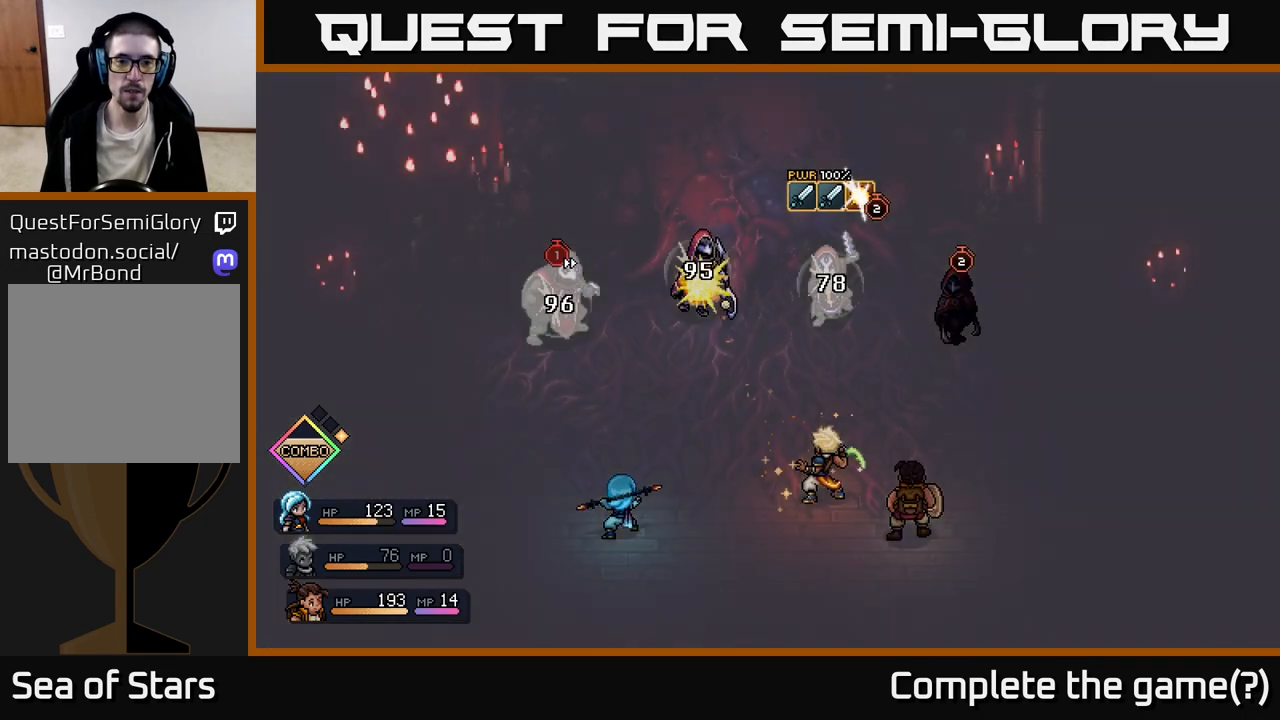
Gameplay with a controller (Xbox layout); each line is a JSON object with the inputs held at the frame after it. "events" lists button and stick changes between this image and that frame as [ms after this image, input, new state], when the widget could be followed in between.
{"buttons": [], "left_stick": "center", "right_stick": "center", "events": []}
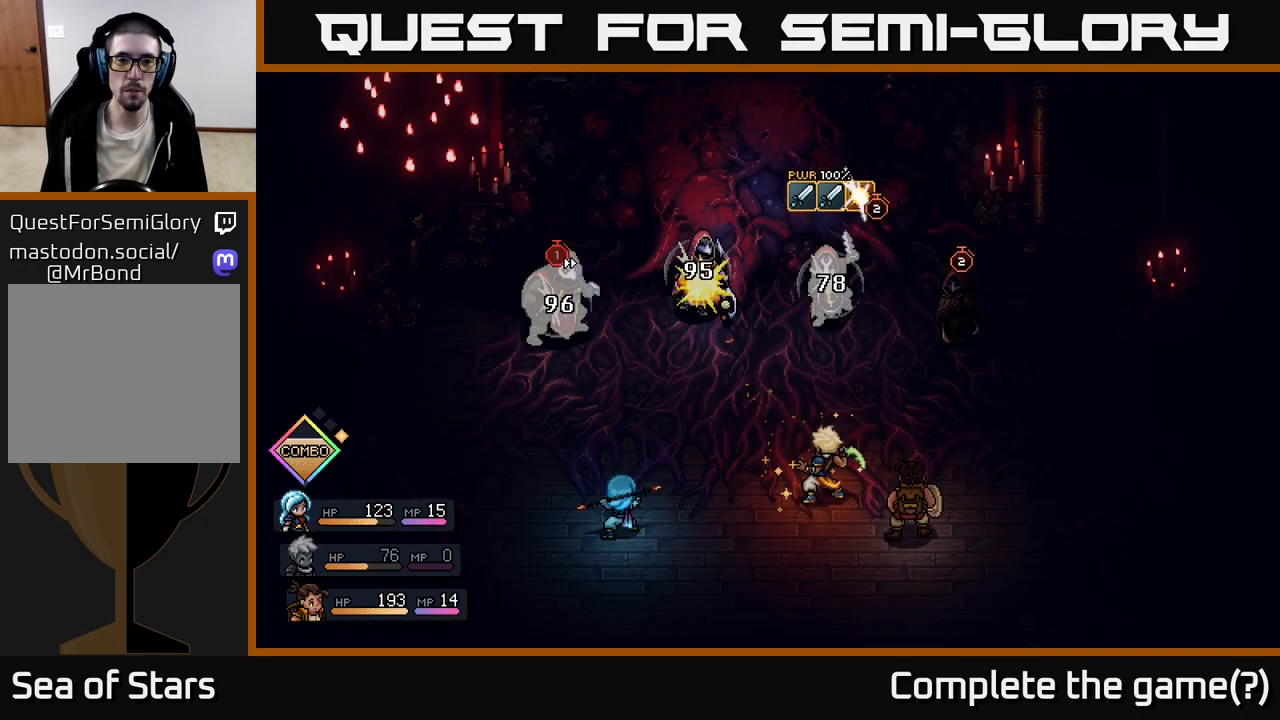
{"buttons": [], "left_stick": "center", "right_stick": "center", "events": []}
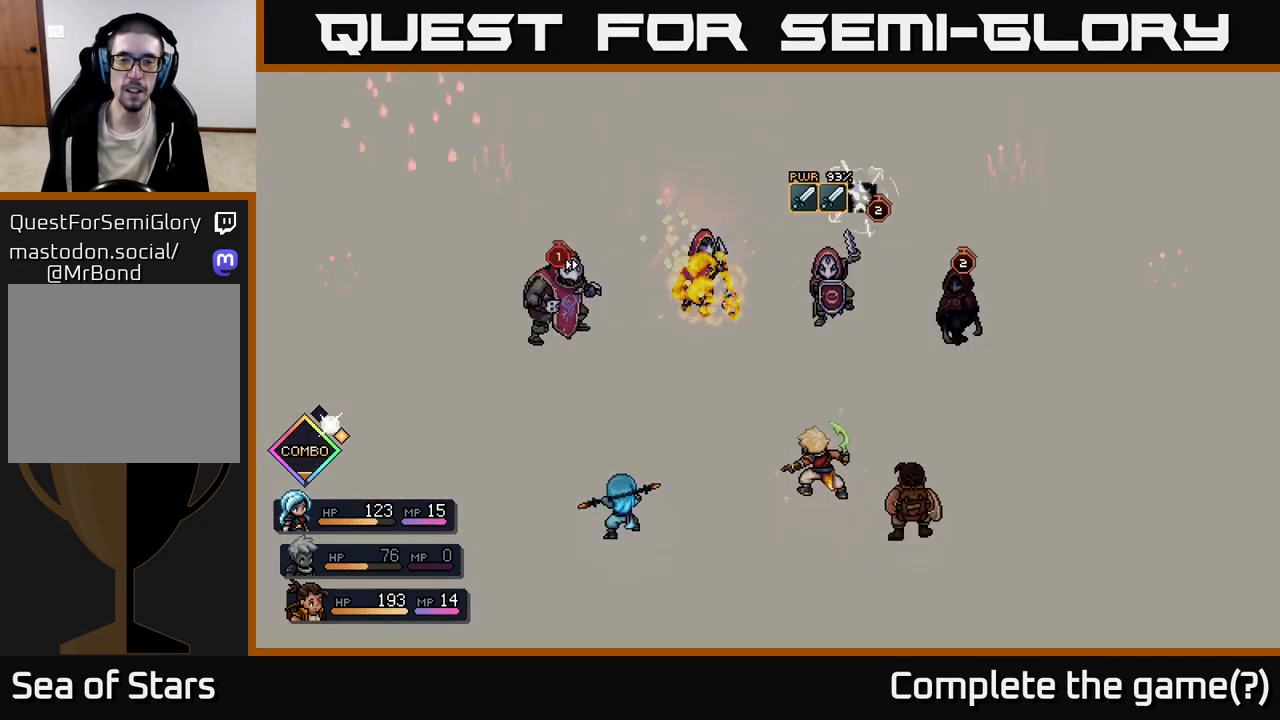
{"buttons": [], "left_stick": "center", "right_stick": "center", "events": []}
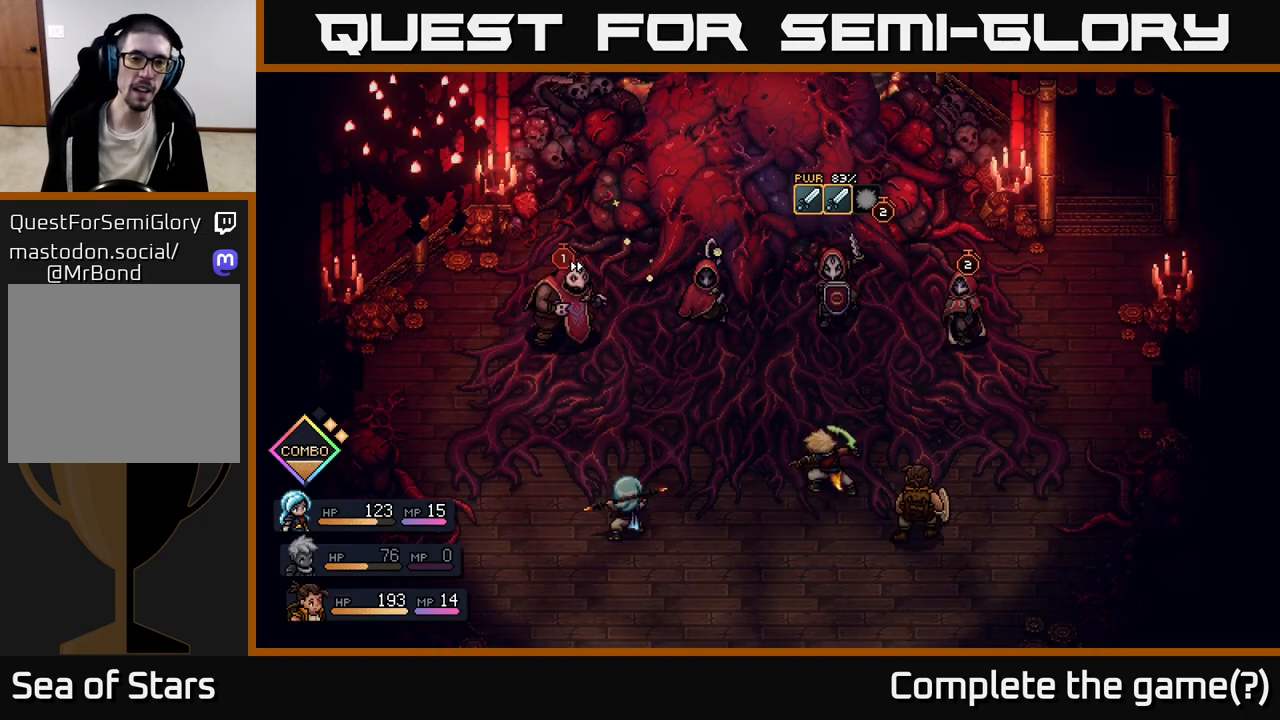
{"buttons": [], "left_stick": "center", "right_stick": "center", "events": []}
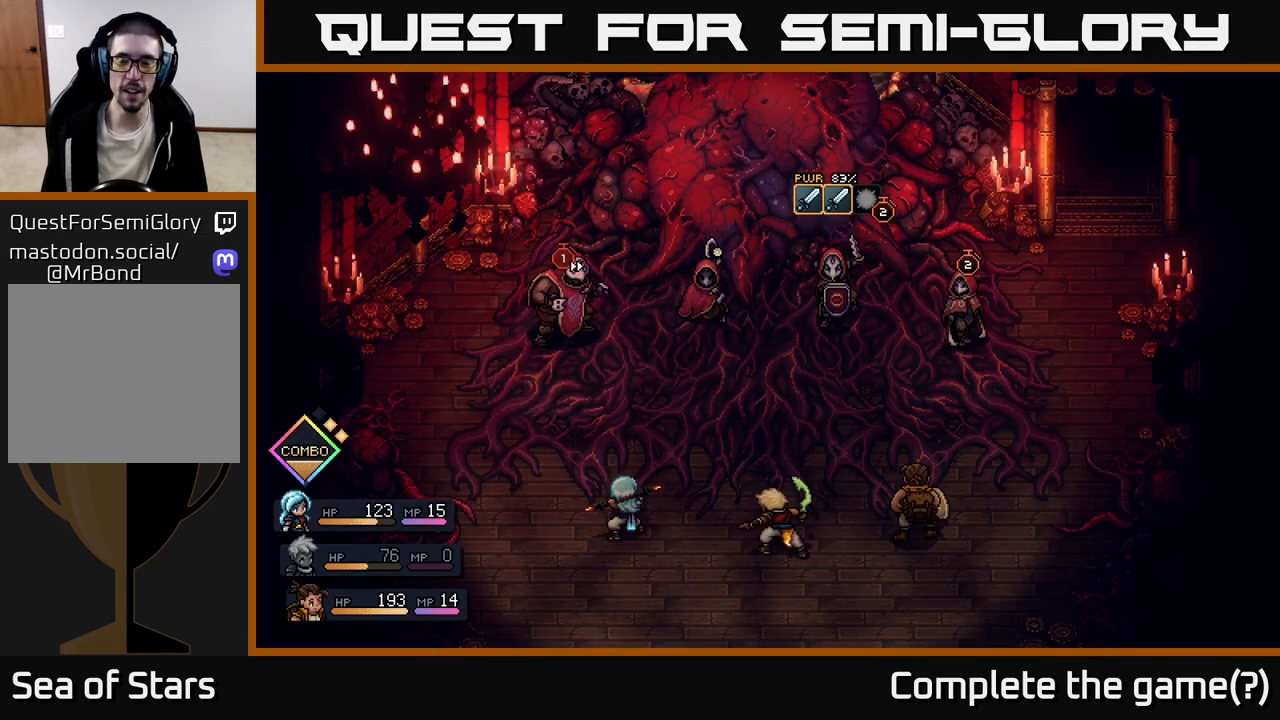
{"buttons": [], "left_stick": "center", "right_stick": "center", "events": []}
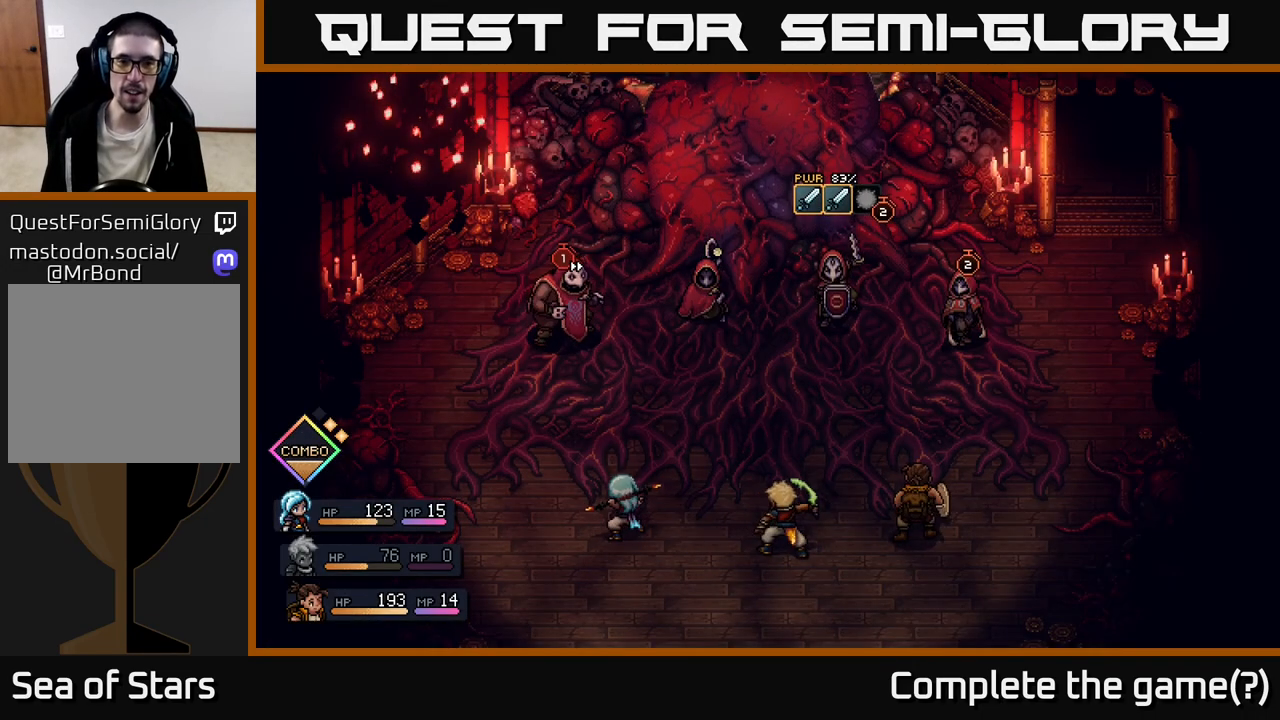
{"buttons": [], "left_stick": "center", "right_stick": "center", "events": []}
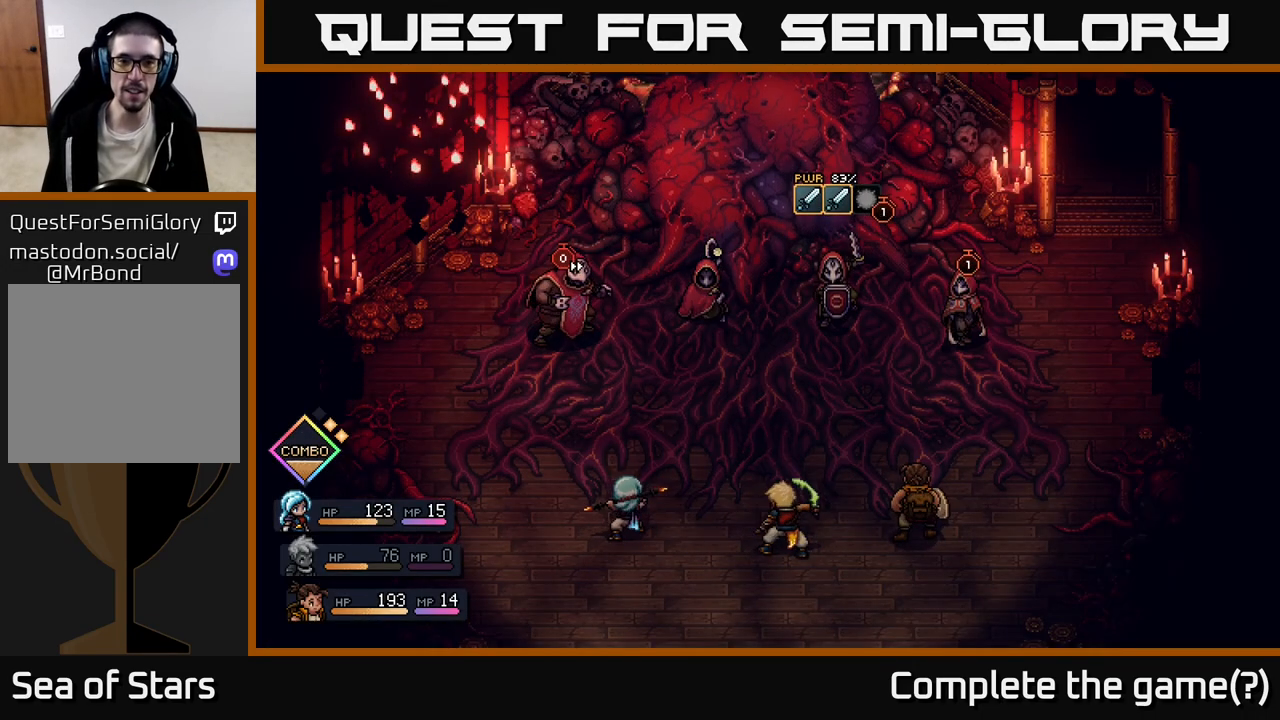
{"buttons": [], "left_stick": "center", "right_stick": "center", "events": []}
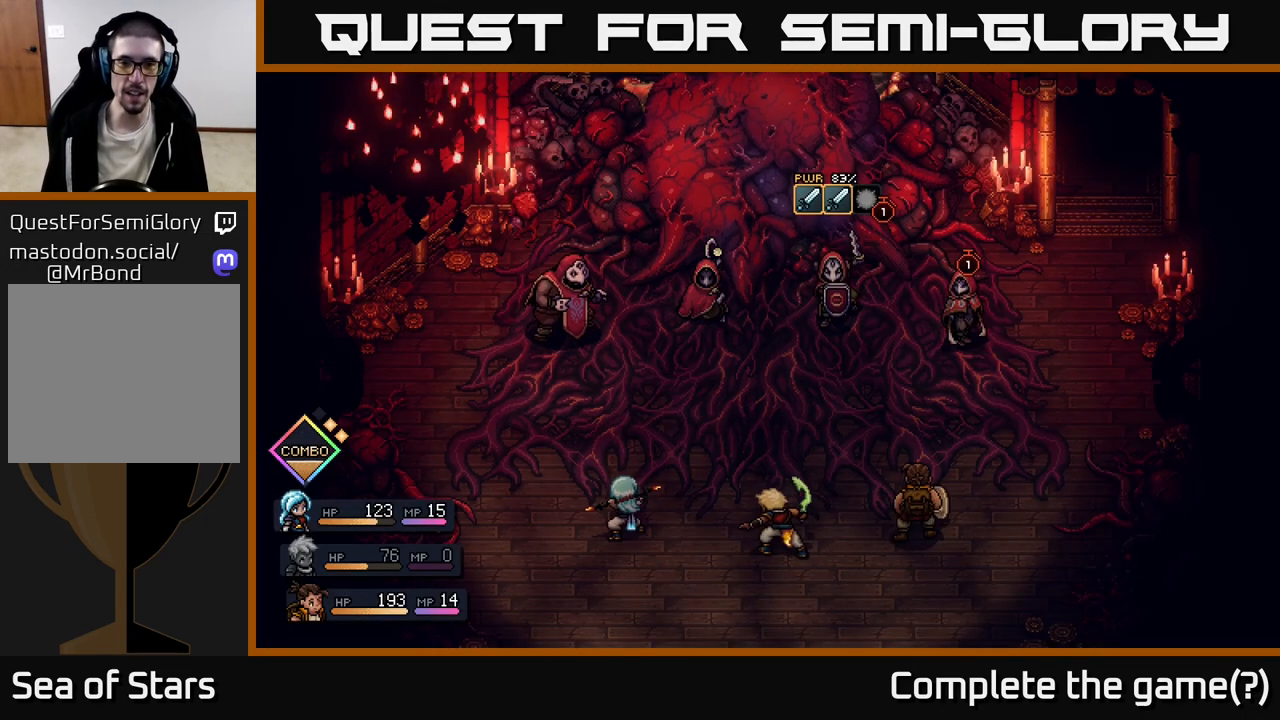
{"buttons": [], "left_stick": "center", "right_stick": "center", "events": []}
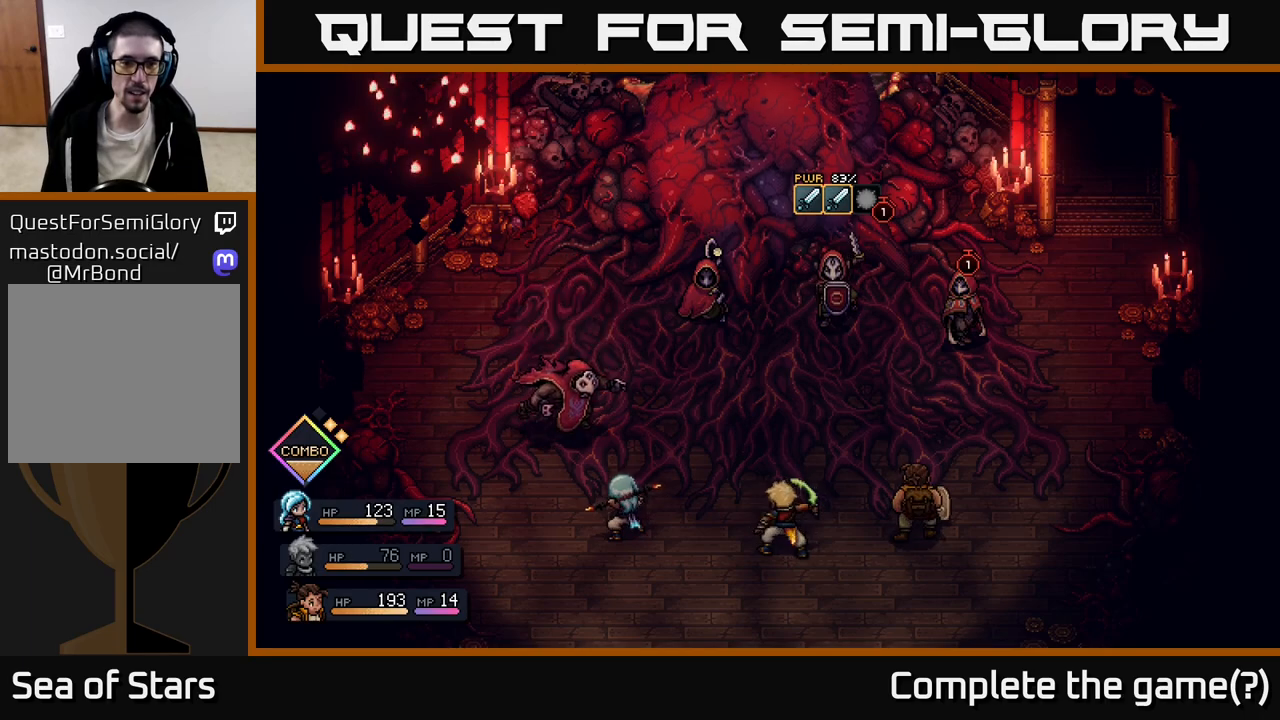
{"buttons": [], "left_stick": "center", "right_stick": "center", "events": []}
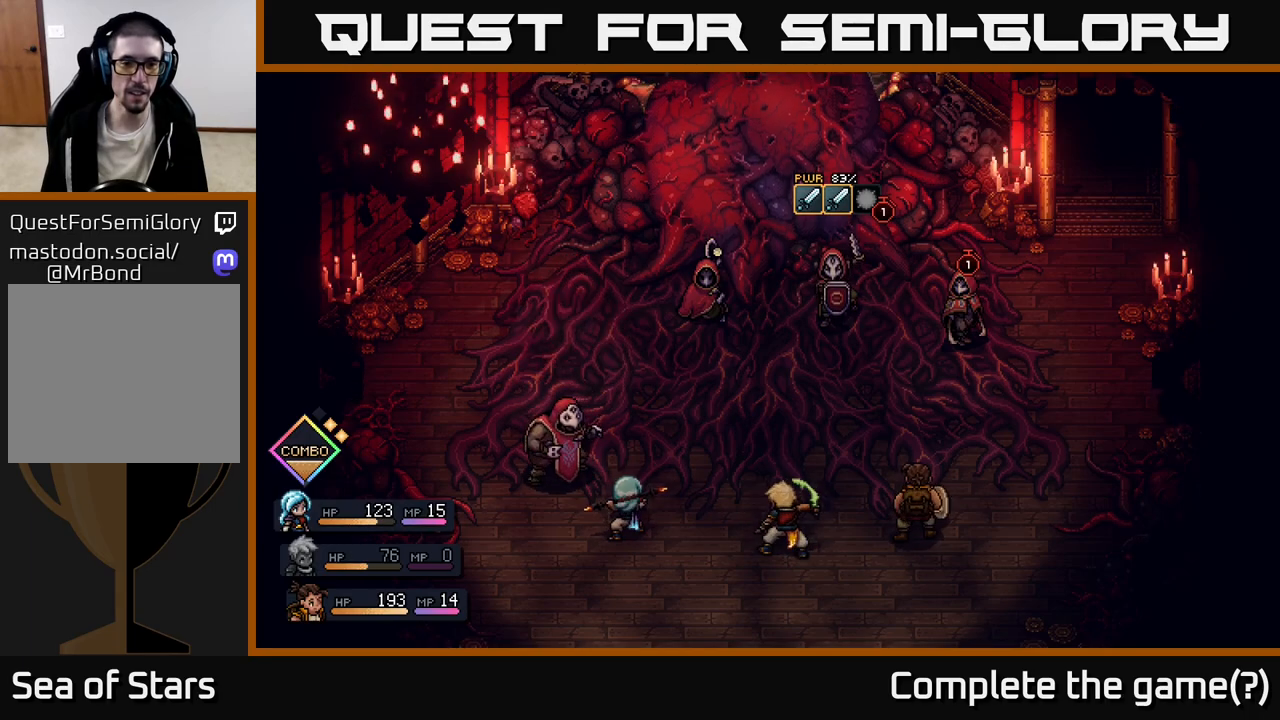
{"buttons": [], "left_stick": "center", "right_stick": "center", "events": []}
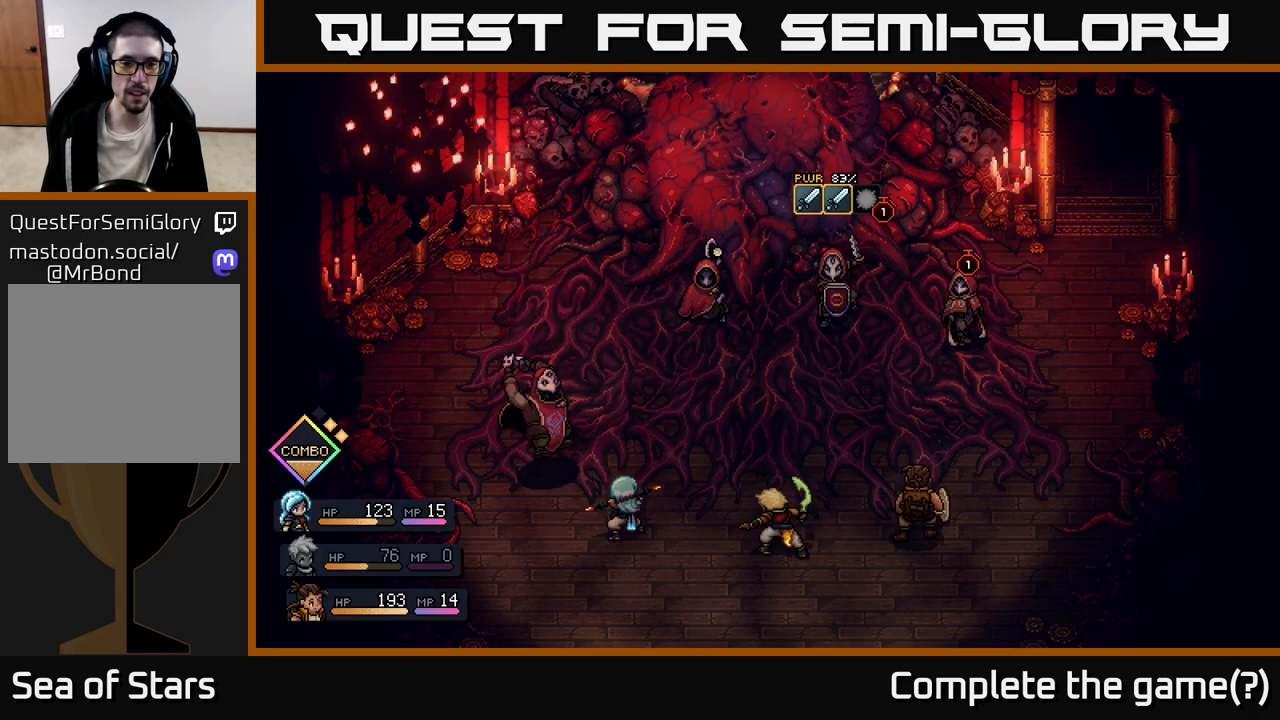
{"buttons": ["A"], "left_stick": "center", "right_stick": "center", "events": [[100, "A", "down"]]}
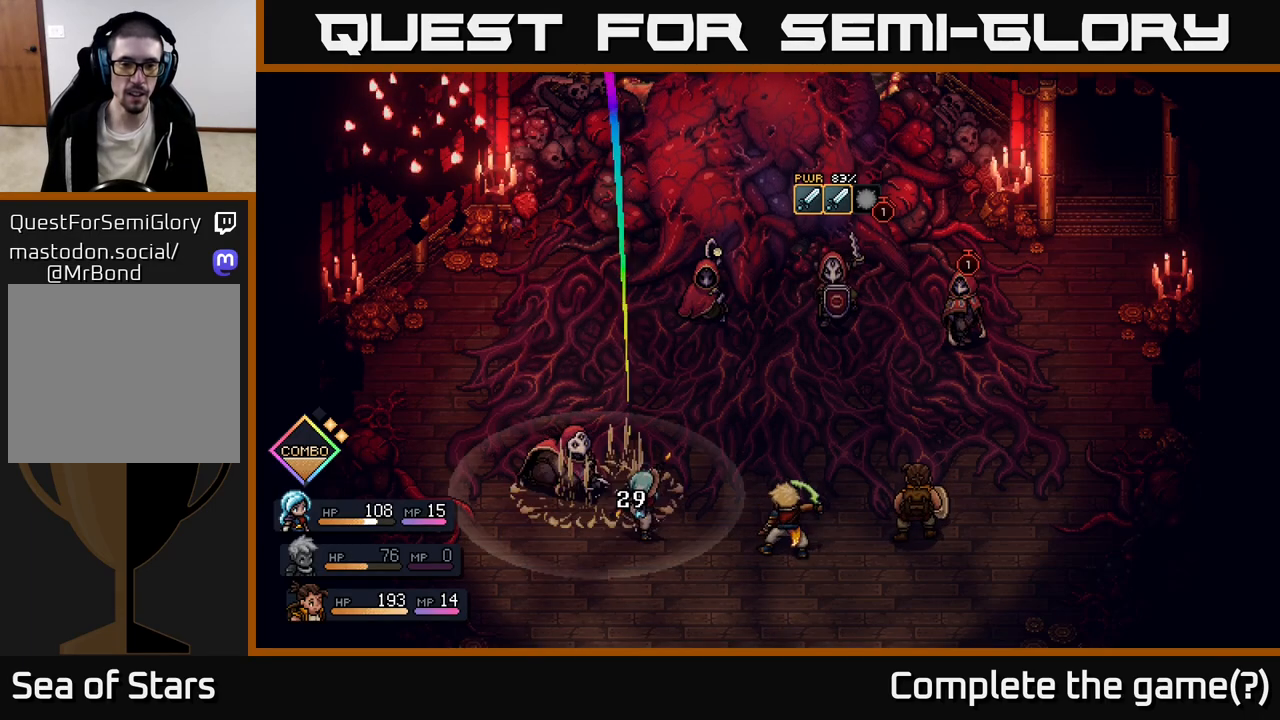
{"buttons": [], "left_stick": "center", "right_stick": "center", "events": [[100, "A", "up"]]}
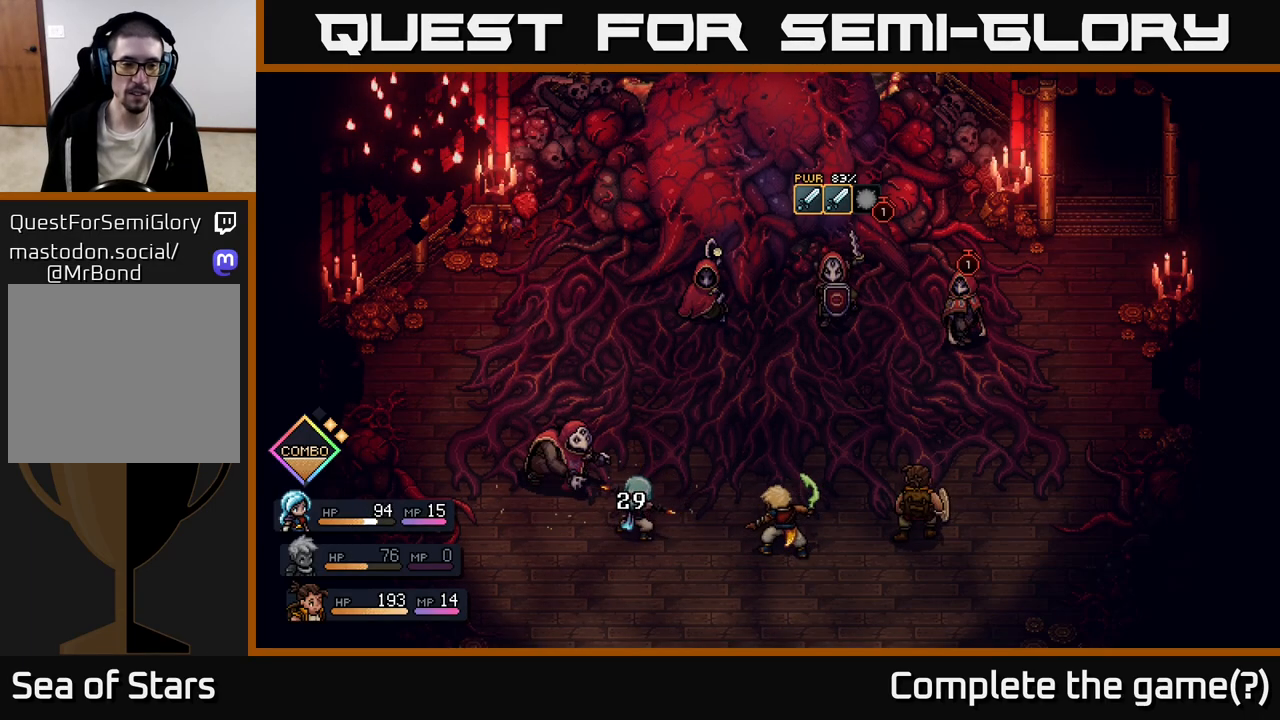
{"buttons": [], "left_stick": "center", "right_stick": "center", "events": []}
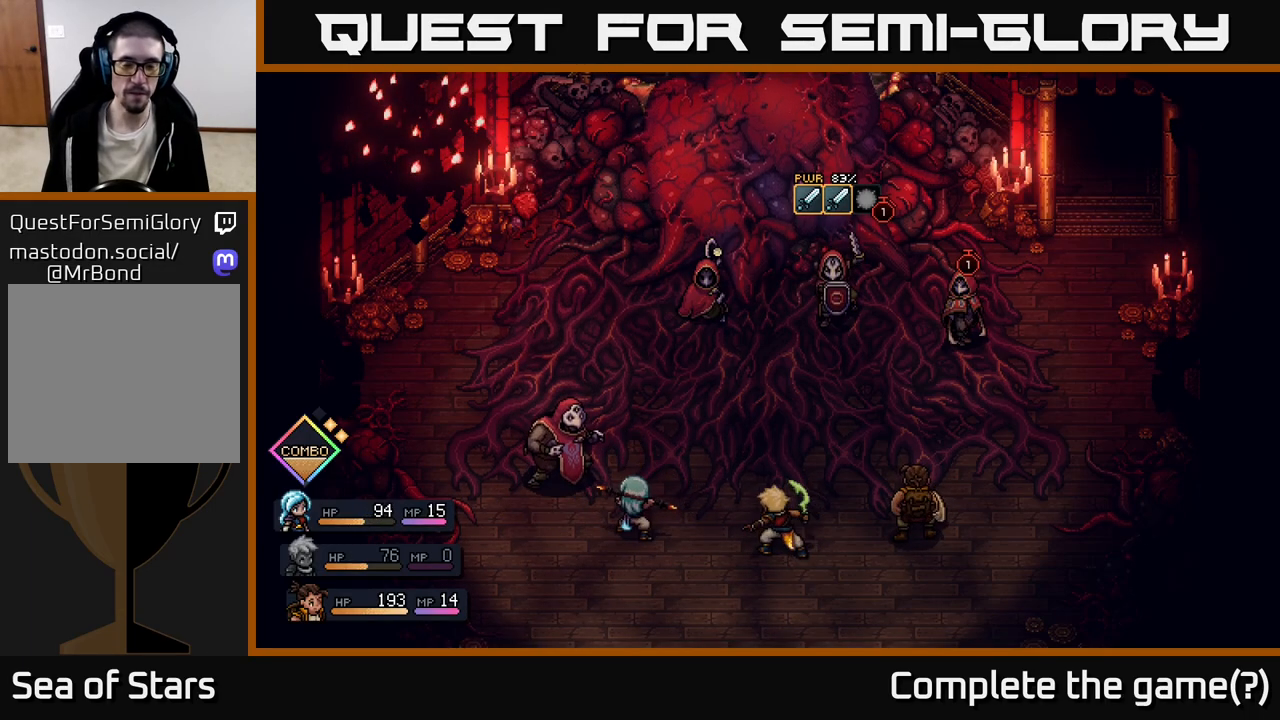
{"buttons": [], "left_stick": "center", "right_stick": "center", "events": []}
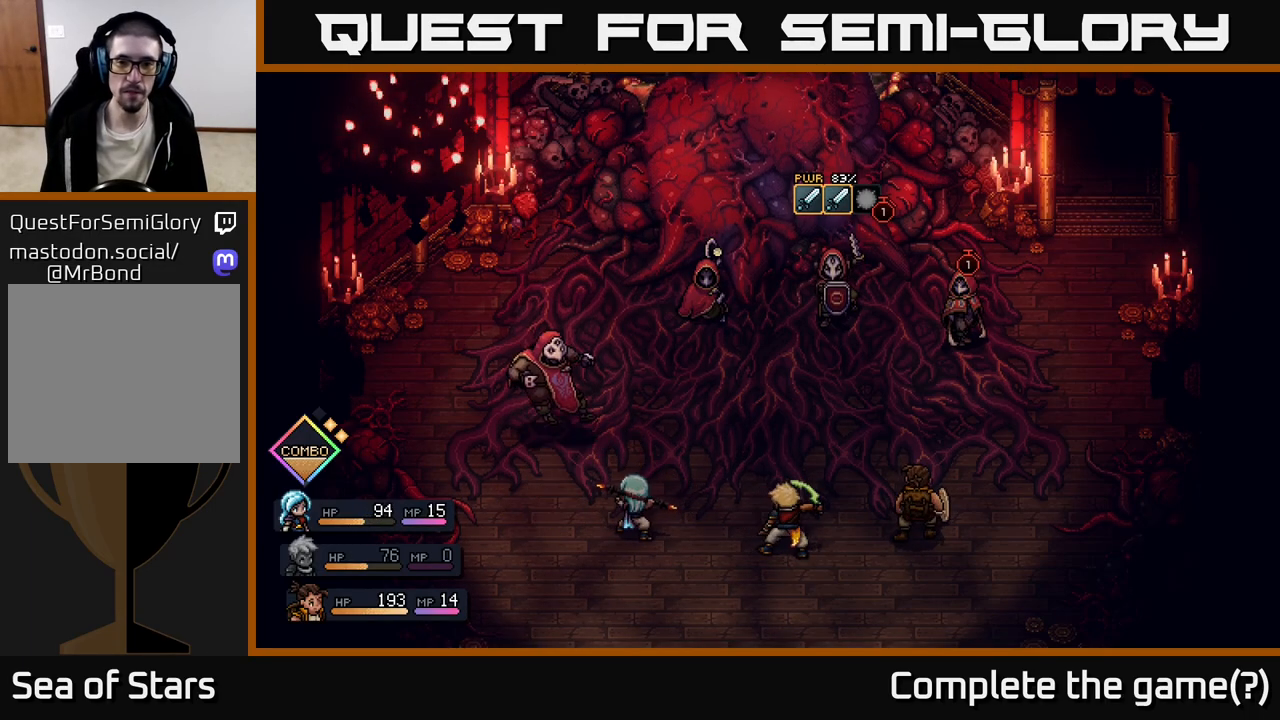
{"buttons": [], "left_stick": "center", "right_stick": "center", "events": []}
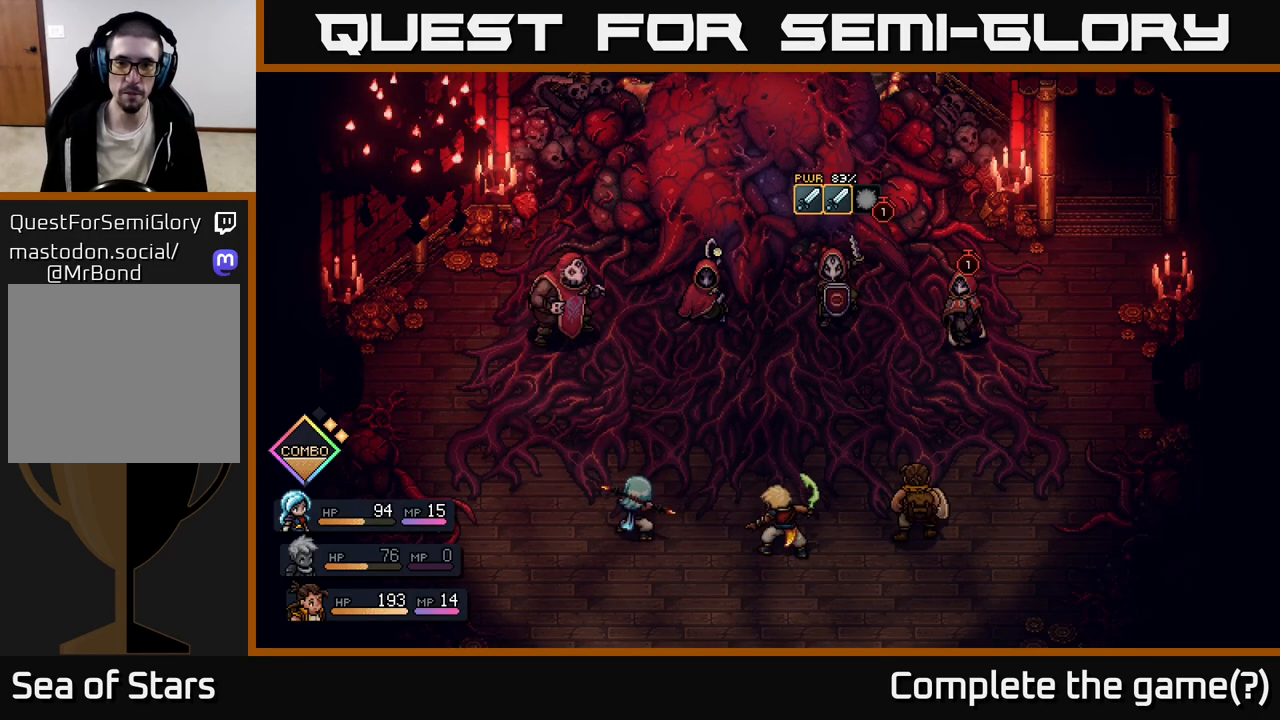
{"buttons": [], "left_stick": "center", "right_stick": "center", "events": [[367, "left_stick", "right"], [500, "left_stick", "center"]]}
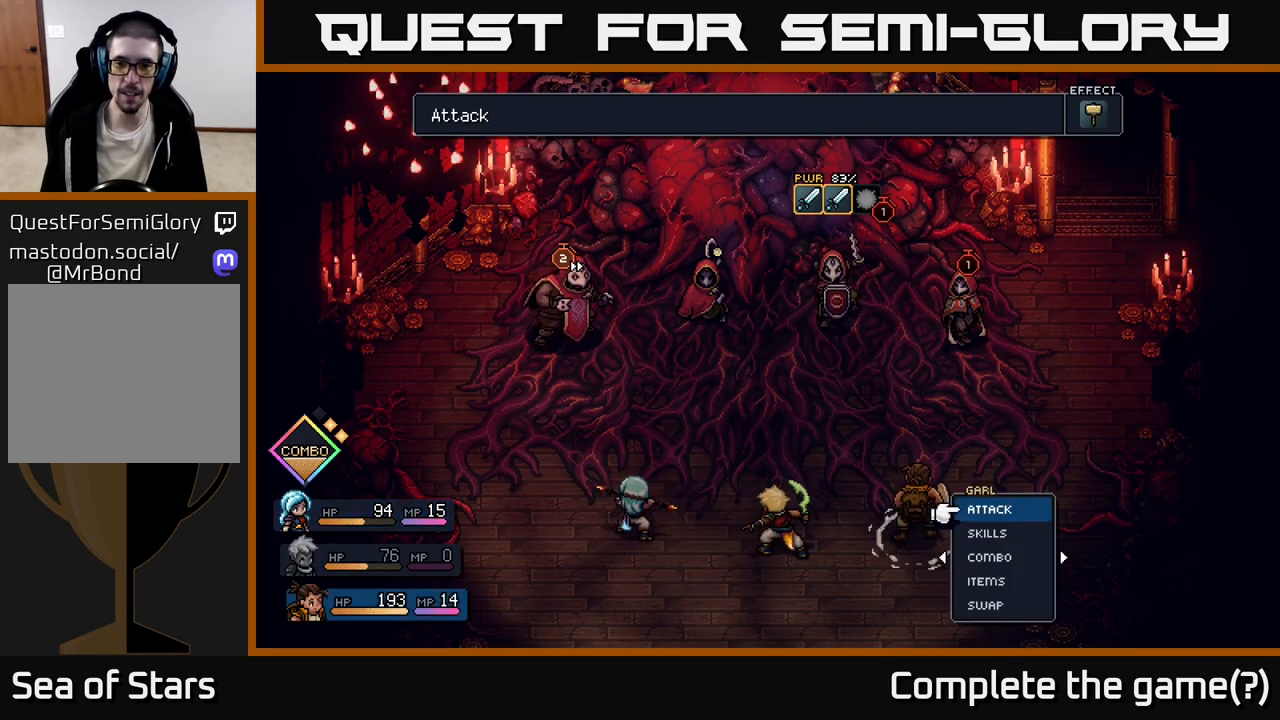
{"buttons": [], "left_stick": "left", "right_stick": "center", "events": [[117, "left_stick", "right"], [233, "left_stick", "center"], [483, "left_stick", "left"]]}
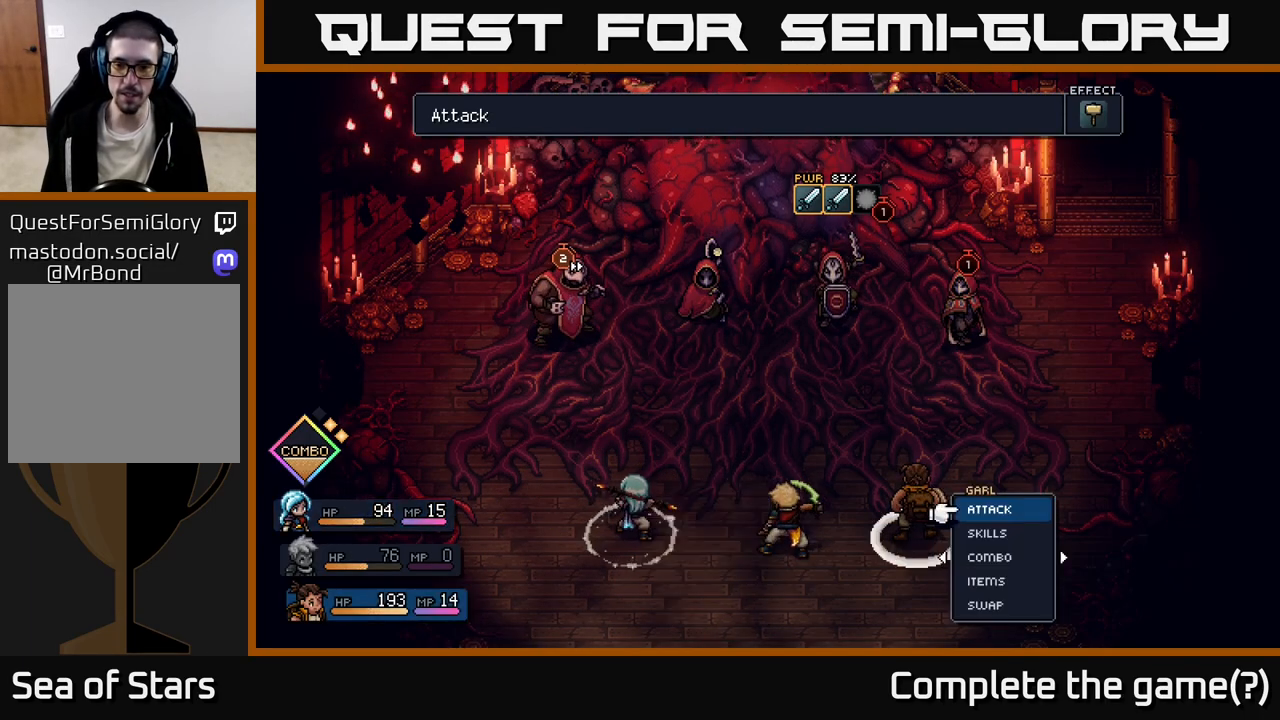
{"buttons": [], "left_stick": "center", "right_stick": "center", "events": [[100, "left_stick", "center"], [383, "DPAD_DOWN", "down"], [483, "DPAD_DOWN", "up"]]}
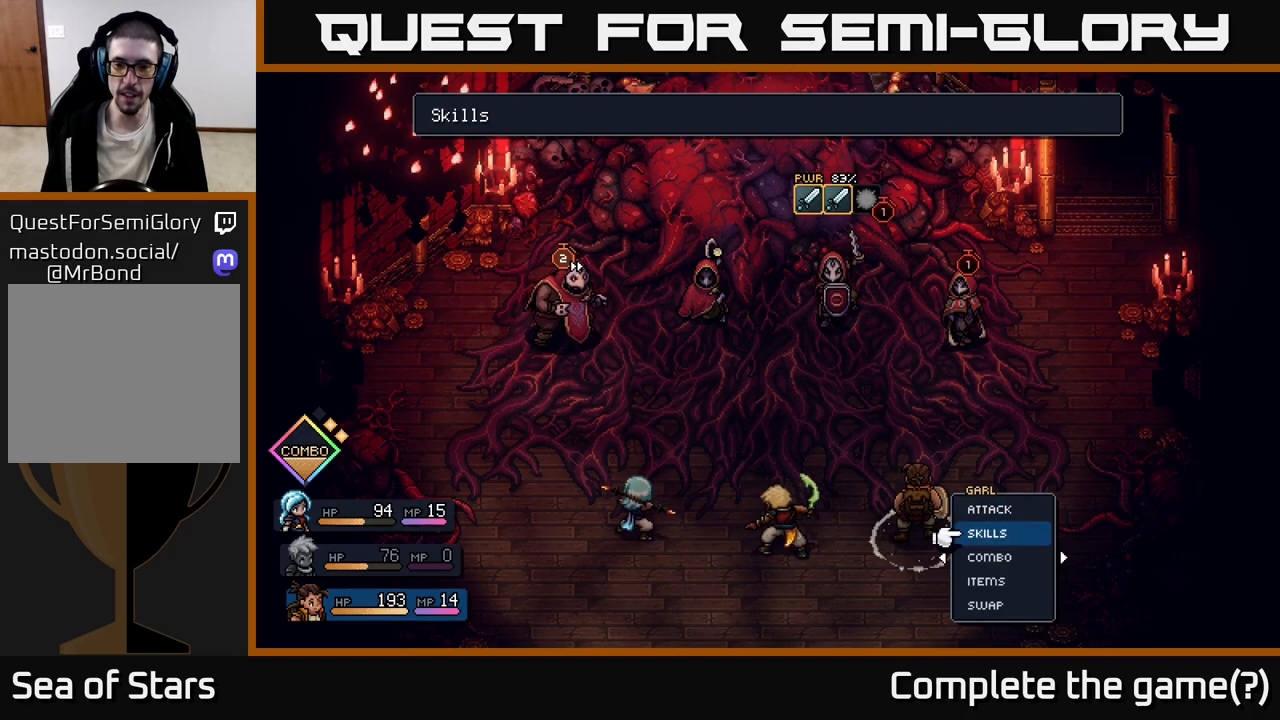
{"buttons": [], "left_stick": "center", "right_stick": "center", "events": [[67, "DPAD_DOWN", "down"], [133, "DPAD_DOWN", "up"], [217, "DPAD_DOWN", "down"], [250, "DPAD_DOWN", "up"], [333, "DPAD_DOWN", "down"], [417, "DPAD_DOWN", "up"]]}
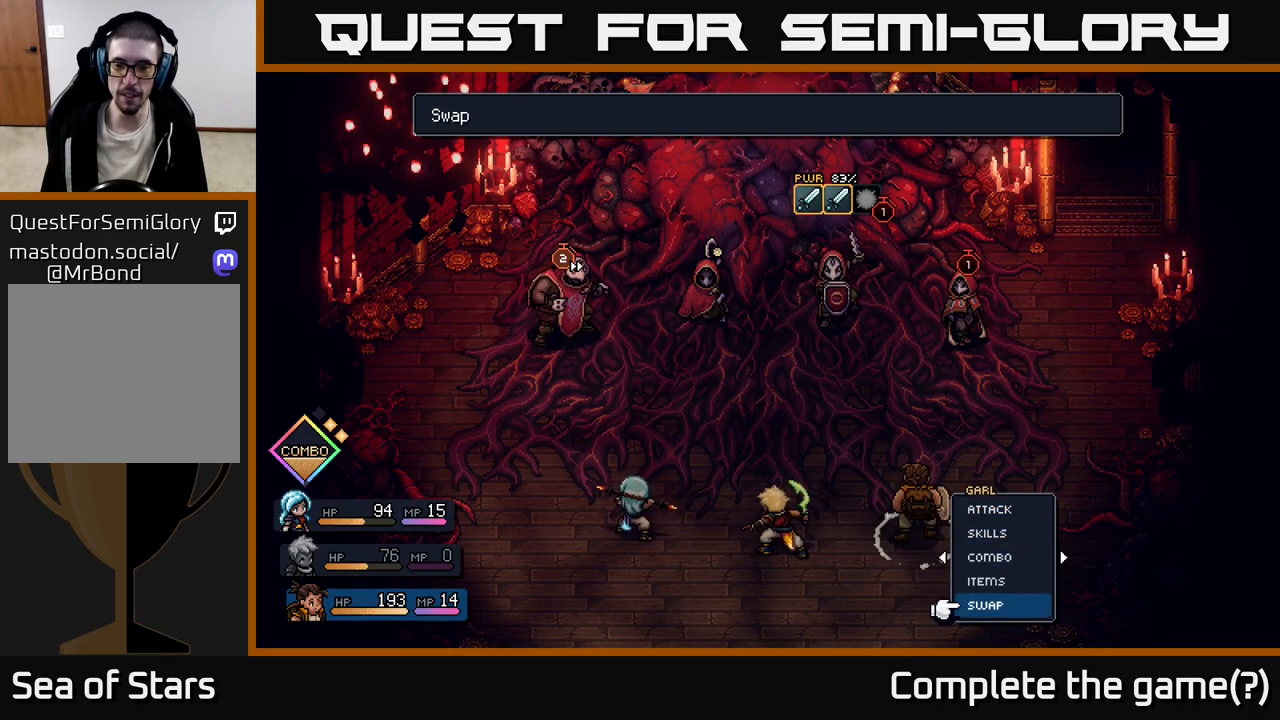
{"buttons": [], "left_stick": "center", "right_stick": "center", "events": [[100, "A", "down"], [167, "A", "up"], [317, "DPAD_RIGHT", "down"], [417, "DPAD_RIGHT", "up"]]}
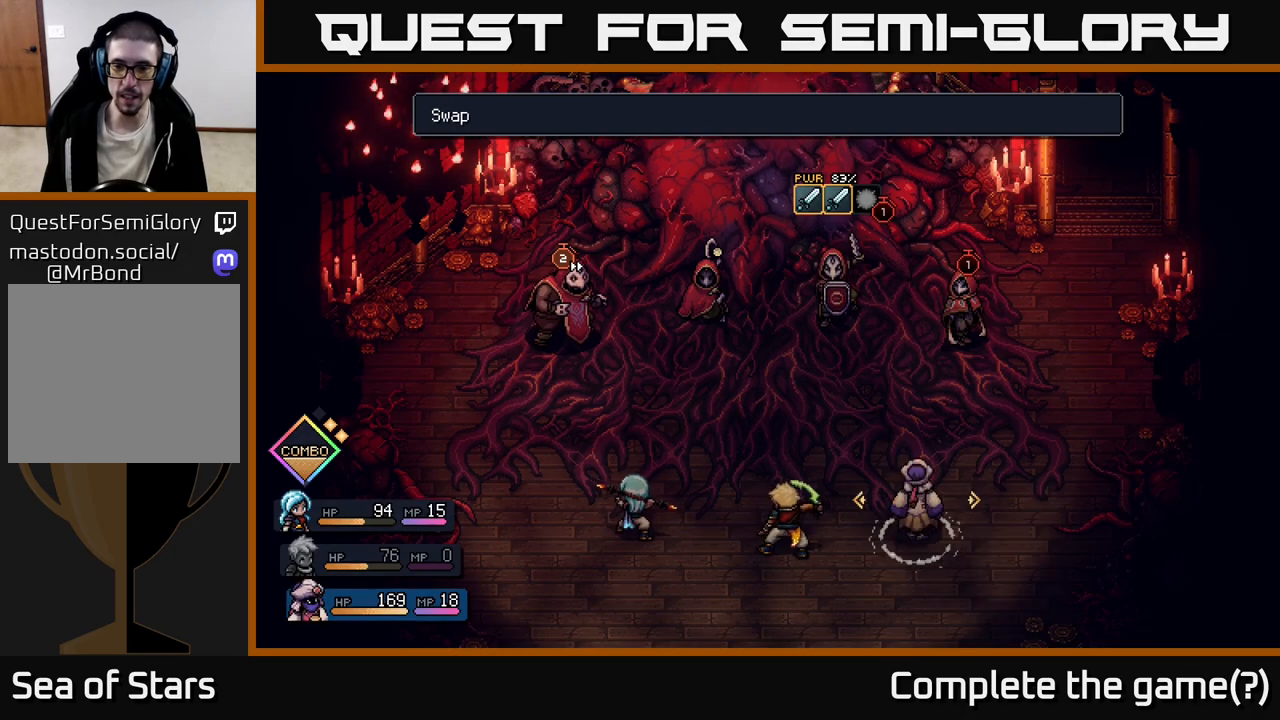
{"buttons": [], "left_stick": "center", "right_stick": "center", "events": [[250, "DPAD_RIGHT", "down"], [367, "DPAD_RIGHT", "up"]]}
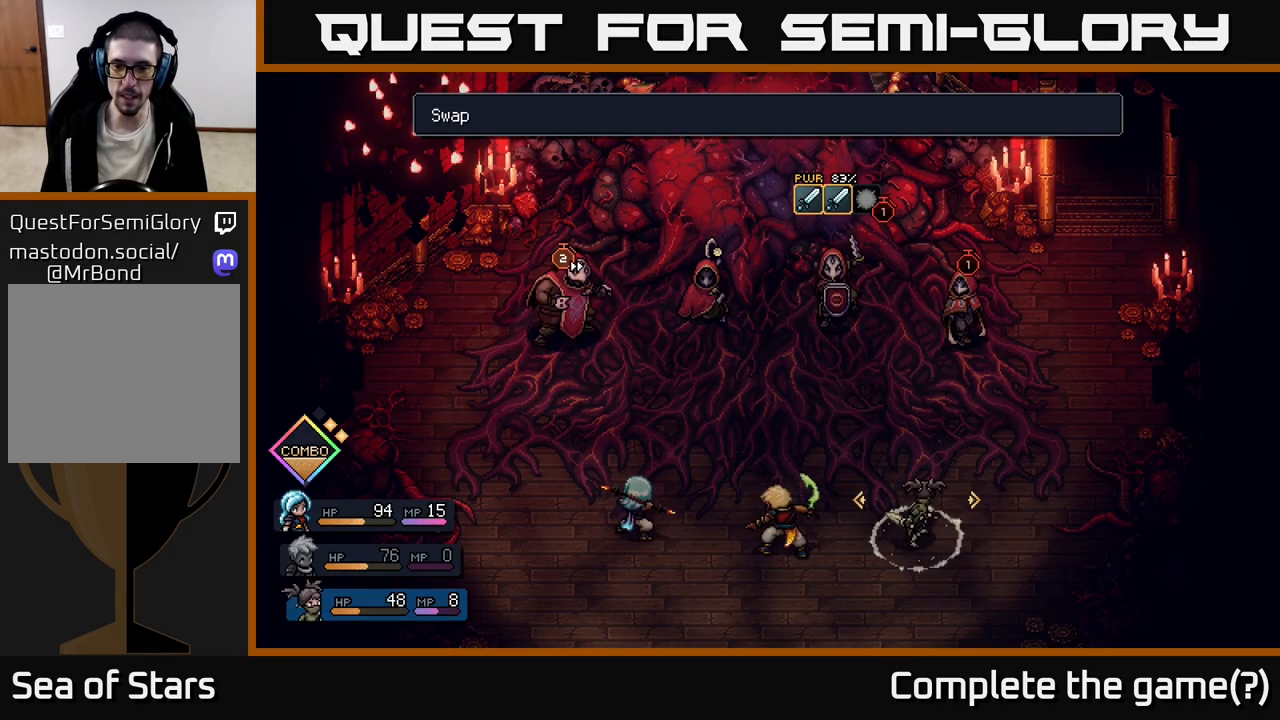
{"buttons": [], "left_stick": "center", "right_stick": "center", "events": [[283, "A", "down"], [367, "A", "up"]]}
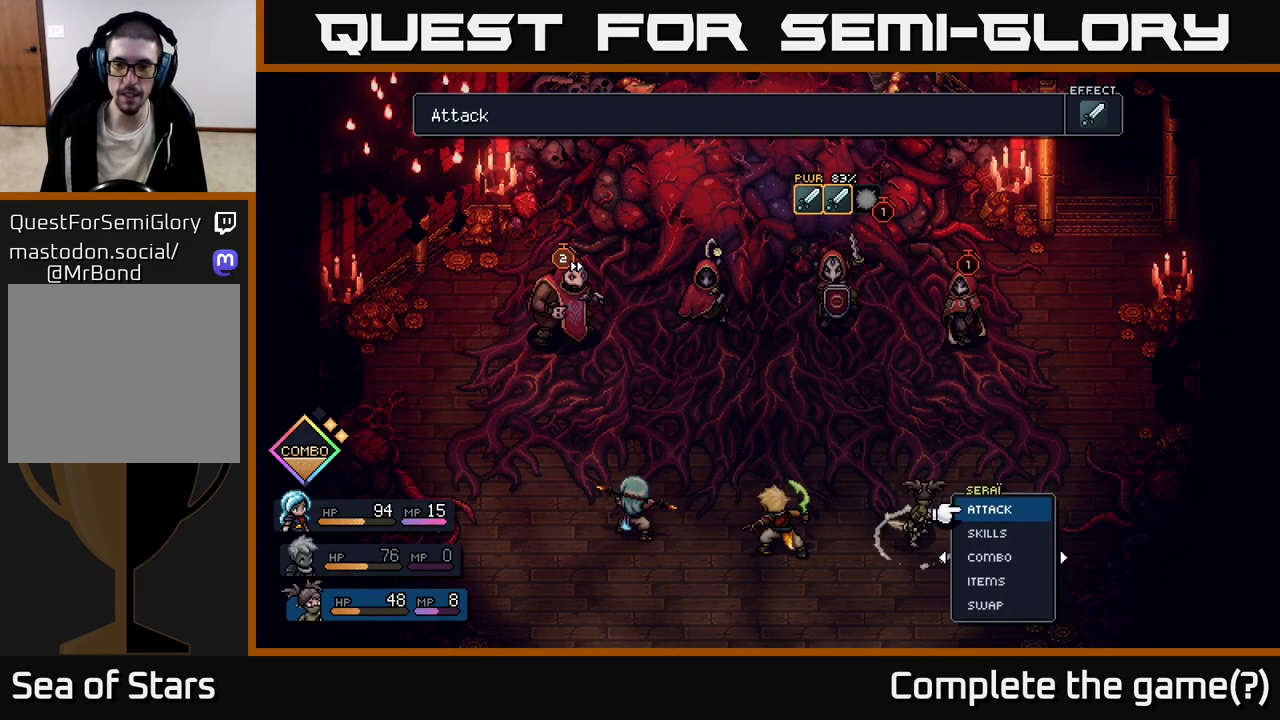
{"buttons": [], "left_stick": "center", "right_stick": "center", "events": [[117, "A", "down"], [200, "A", "up"]]}
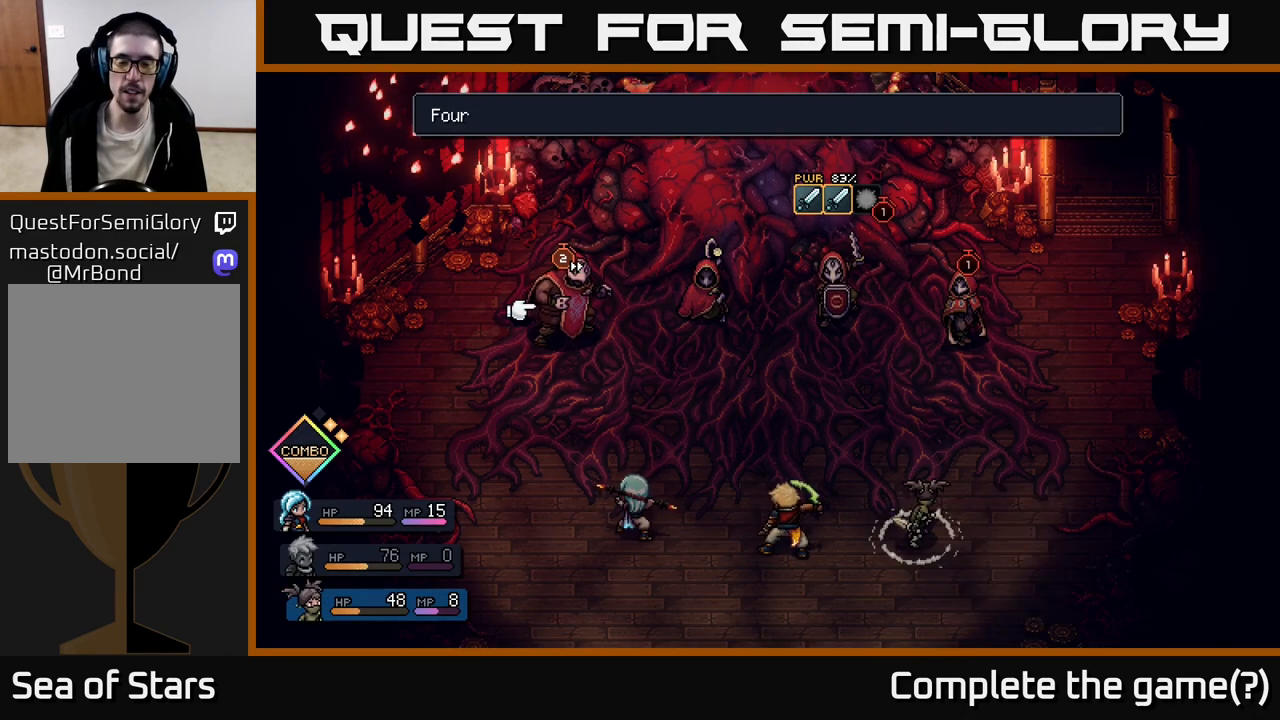
{"buttons": [], "left_stick": "center", "right_stick": "center", "events": [[50, "DPAD_RIGHT", "down"], [167, "DPAD_RIGHT", "up"], [250, "DPAD_RIGHT", "down"], [333, "DPAD_RIGHT", "up"]]}
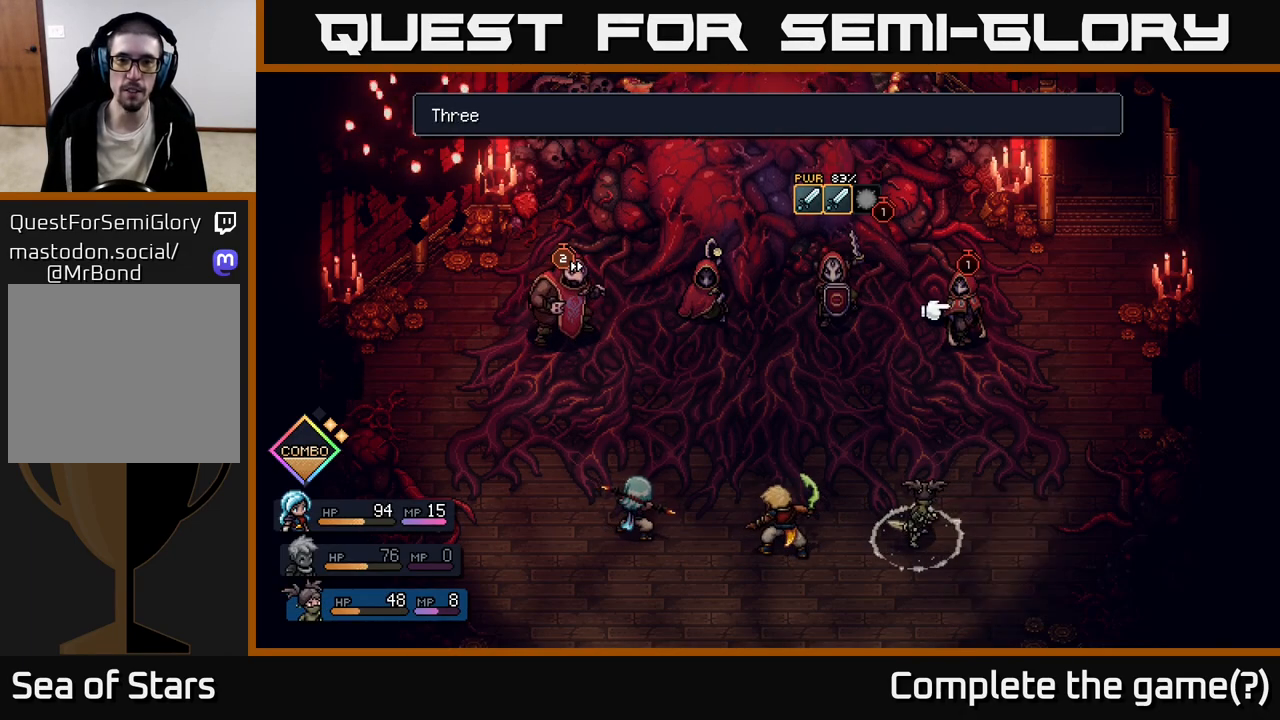
{"buttons": [], "left_stick": "center", "right_stick": "center", "events": [[50, "DPAD_LEFT", "down"], [150, "DPAD_LEFT", "up"], [233, "A", "down"], [300, "A", "up"]]}
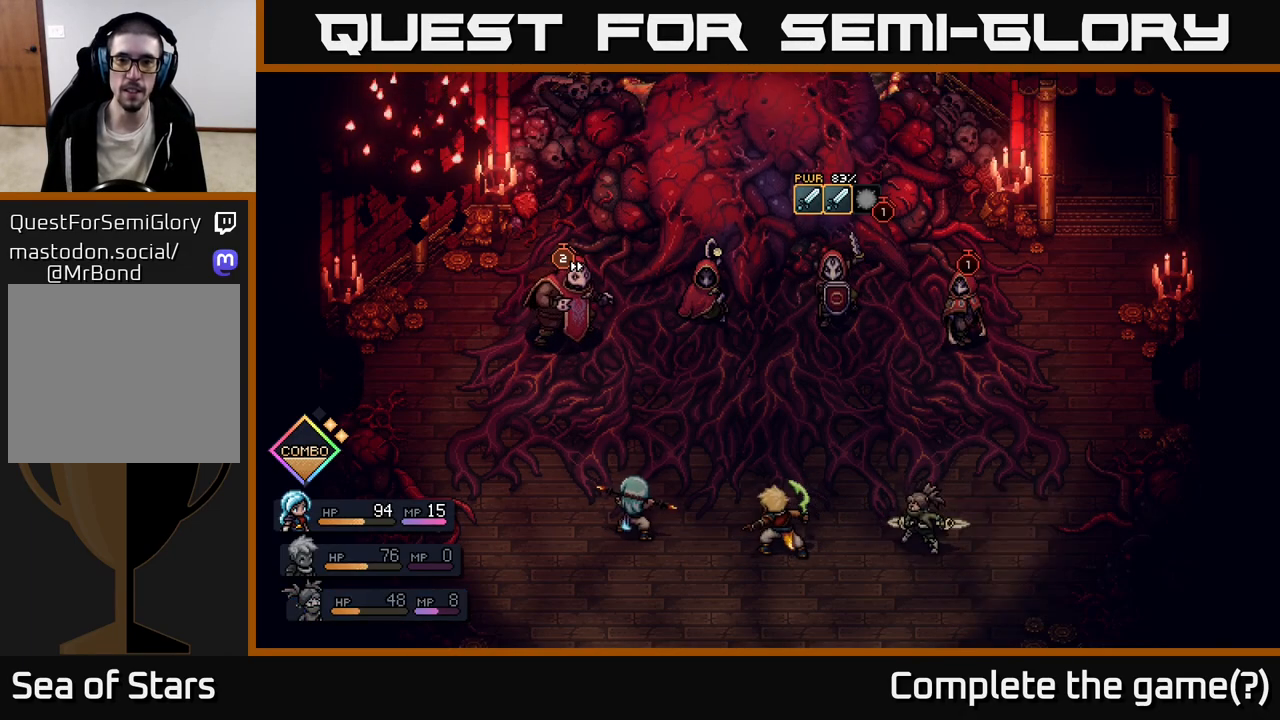
{"buttons": [], "left_stick": "center", "right_stick": "center", "events": []}
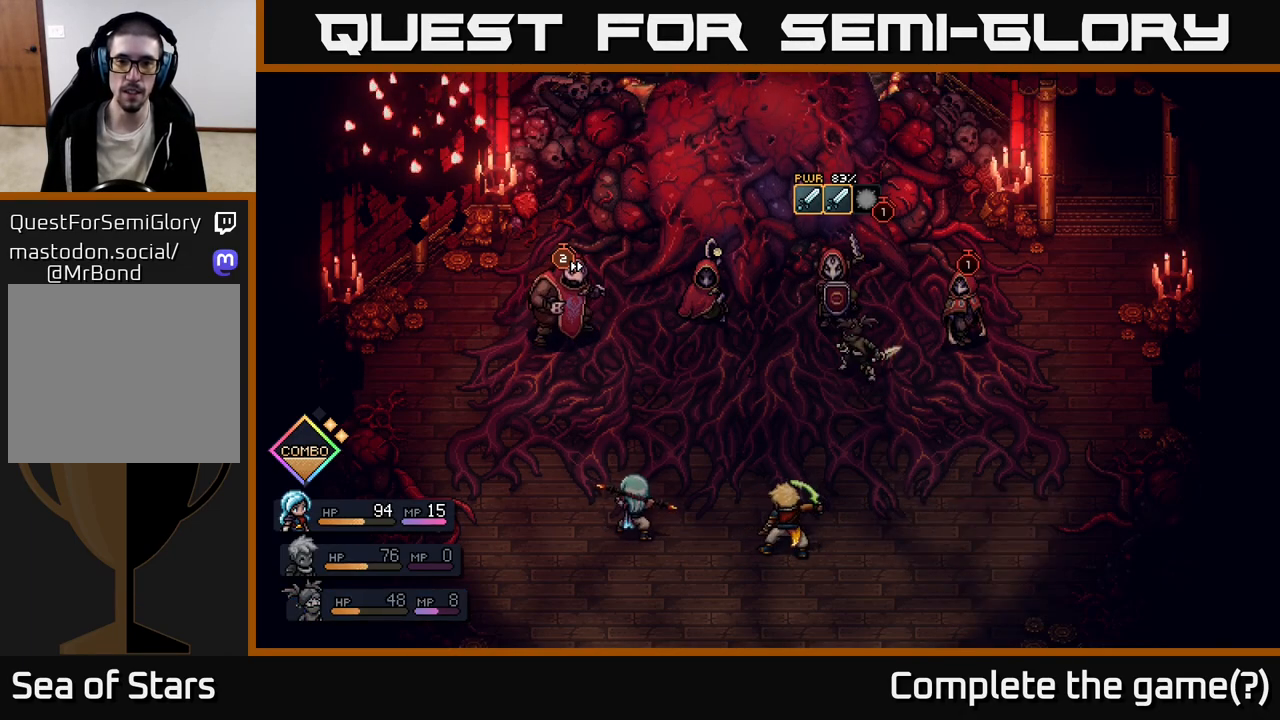
{"buttons": ["A"], "left_stick": "center", "right_stick": "center", "events": [[500, "A", "down"]]}
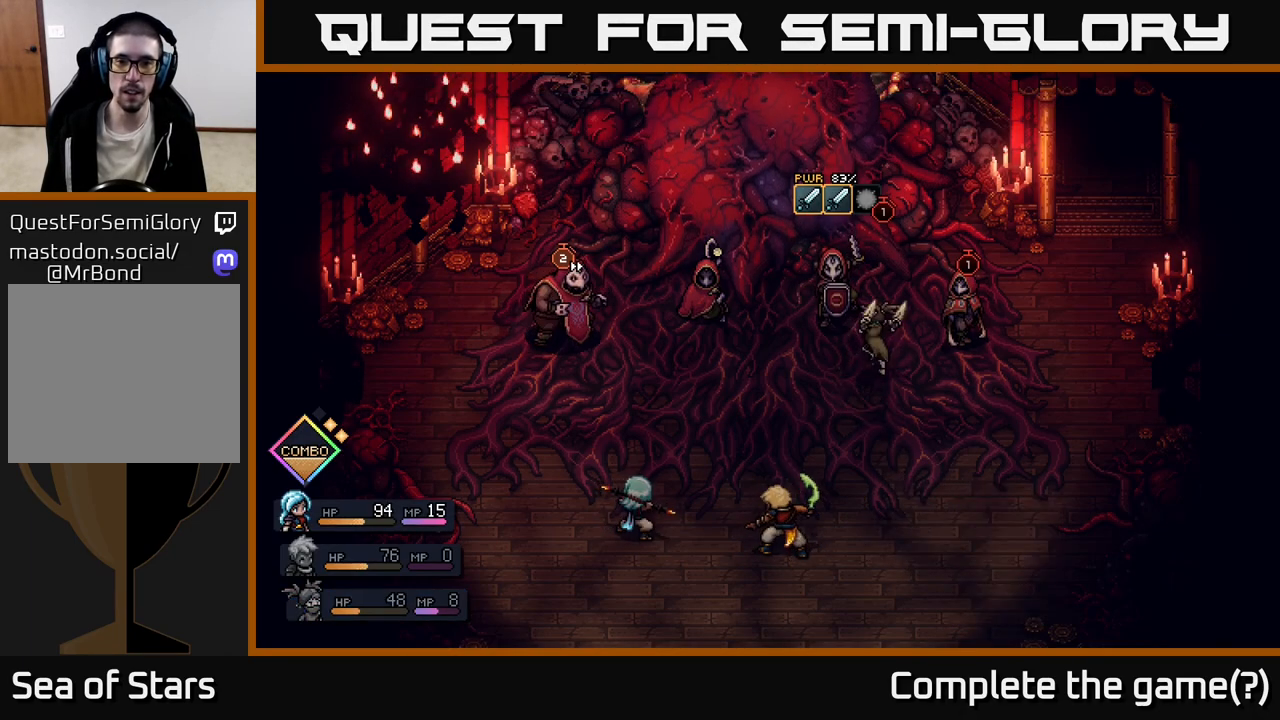
{"buttons": [], "left_stick": "center", "right_stick": "center", "events": [[267, "A", "up"], [383, "A", "down"], [500, "A", "up"]]}
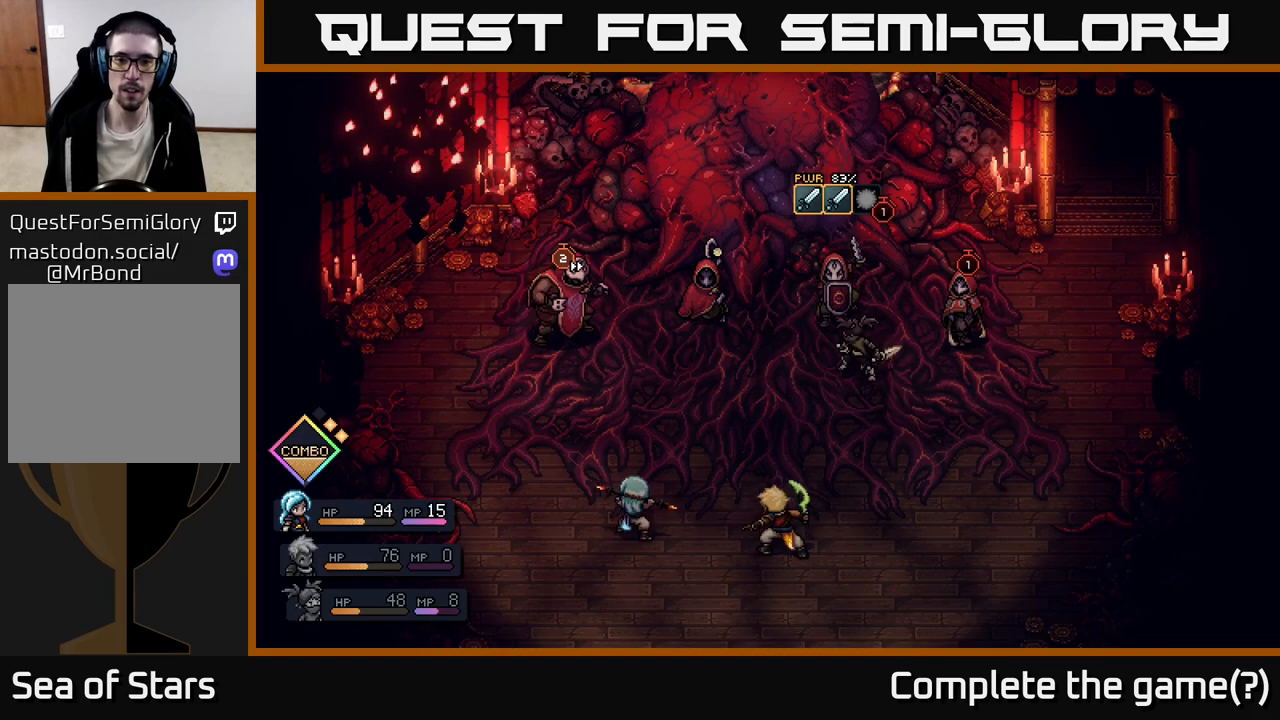
{"buttons": [], "left_stick": "center", "right_stick": "center", "events": [[283, "A", "down"], [400, "A", "up"]]}
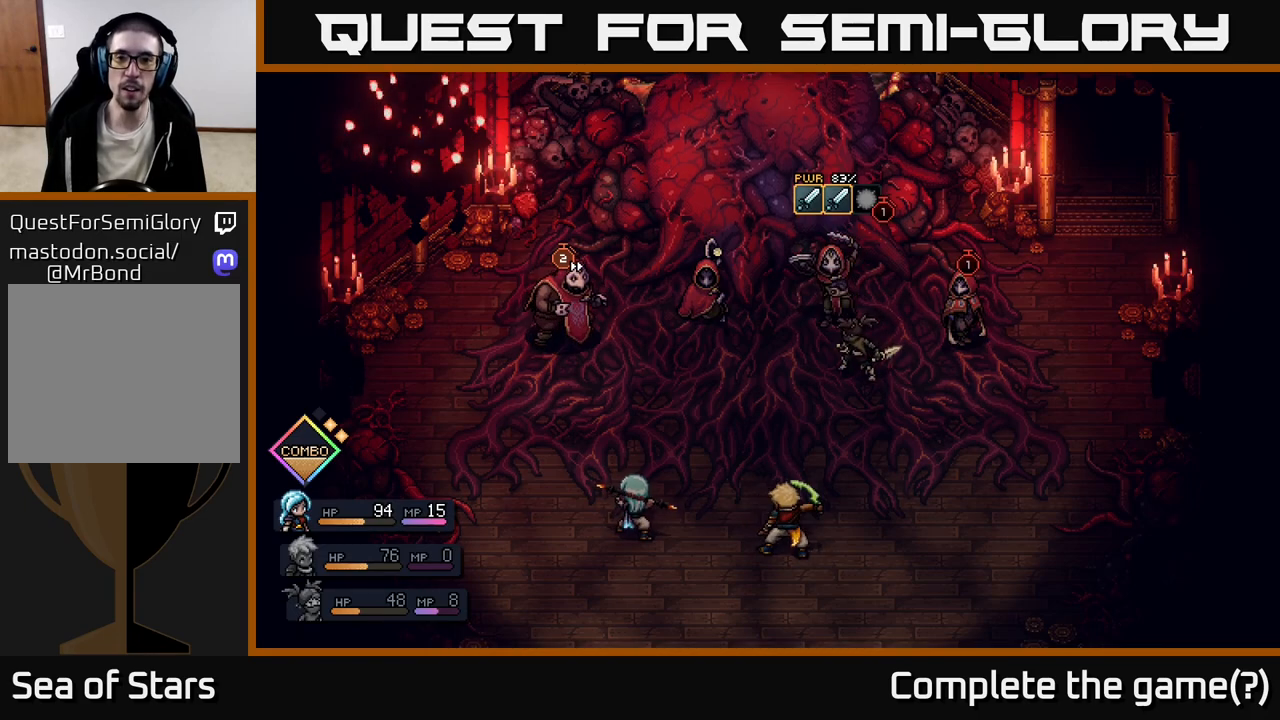
{"buttons": [], "left_stick": "center", "right_stick": "center", "events": [[33, "A", "down"], [167, "A", "up"]]}